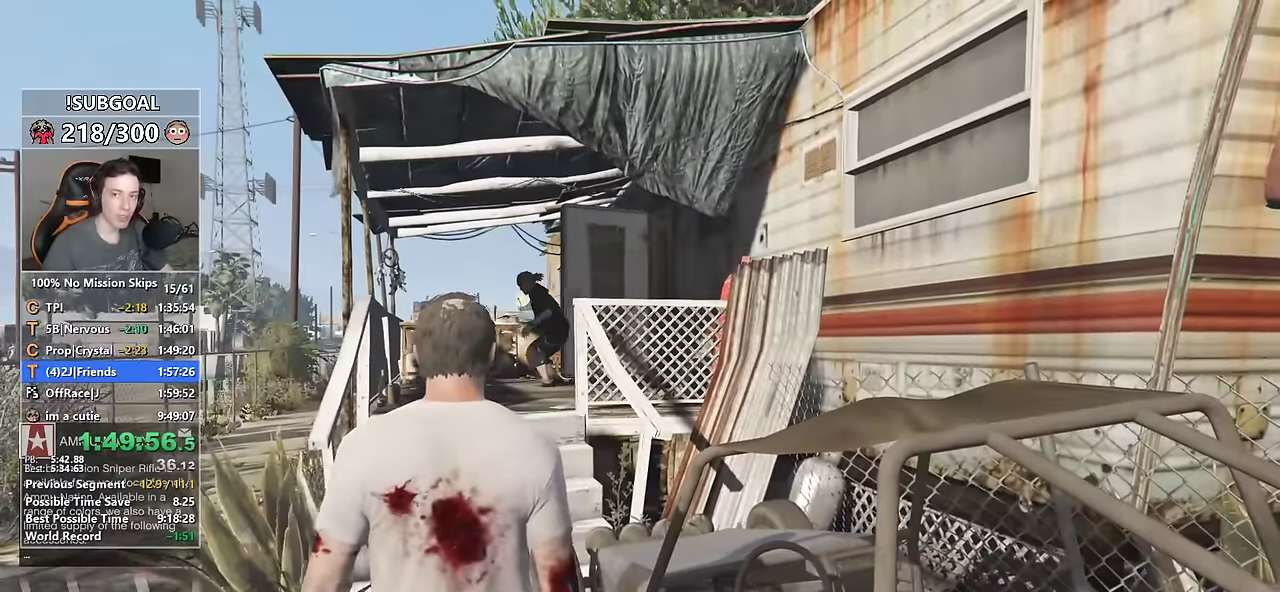
Gameplay with keyboard and mouse; each line is a JSON object with the keys and mouse buttons held at the frame after it. "events" lists presses ("down") and releases ("up") of "1", "2", "3", "4", "5", "6", "7", "8", "a", "c", "caps_lock", "ctrl", "d", "e", "escape", "f", "f1", "f2", "f3", "g", "num4", "num5", "num6", "p", "q", "r", "return", "s", "shift", "space", "tab", "v", "w", "mouse_left", "mouse_middle", "mouse_right", "mouse_mb4", "mouse_mb5", "mouse_wheel_up" and "mouse_wheel_down" between this image and that frame as [ms after this image, input, new state], when the widget could be followed in between. "mouse_left", "mouse_middle", "mouse_right", "mouse_mb4", "mouse_mb5", "mouse_wheel_up", "mouse_wheel_down" = the "left", "middle", "right", "mb4", "mb5", "wheel_up", "wheel_down" buttons of the "mouse" list. No other keys are recorded. Not read: mouse_move.
{"keys": ["shift", "w"], "mouse": ["left"], "events": [[83, "mouse_left", "down"], [133, "mouse_left", "up"], [217, "mouse_left", "down"], [317, "mouse_left", "up"], [367, "mouse_left", "down"]]}
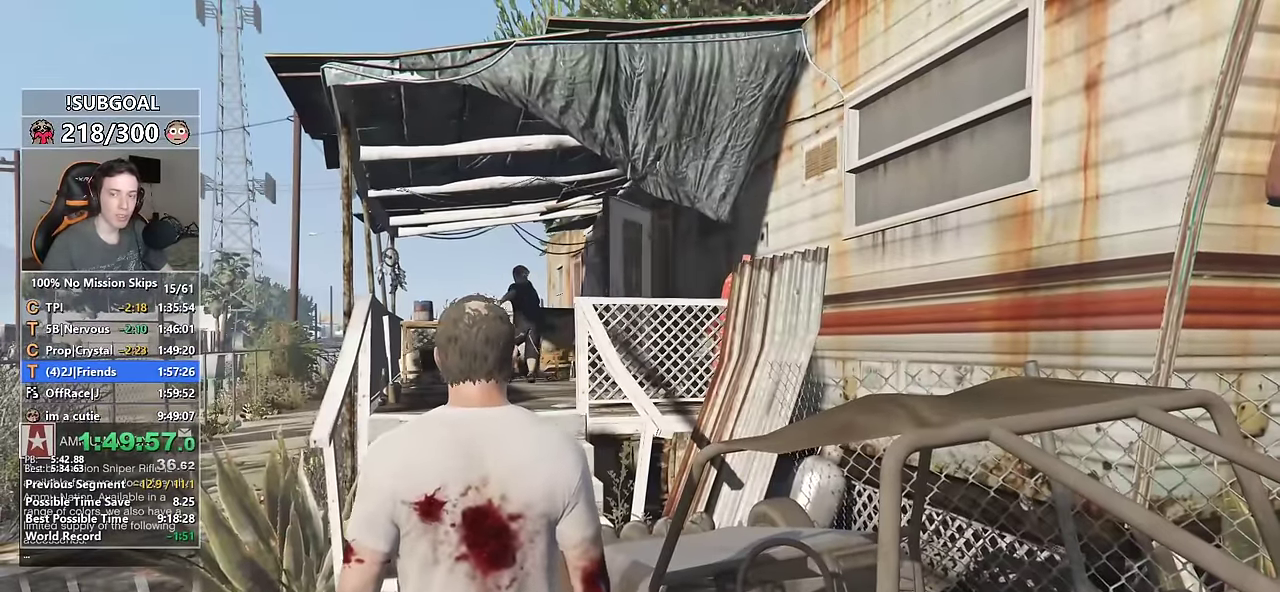
{"keys": ["shift", "w"], "mouse": [], "events": [[100, "mouse_left", "up"], [183, "mouse_left", "down"], [283, "mouse_left", "up"], [333, "mouse_left", "down"], [433, "mouse_left", "up"]]}
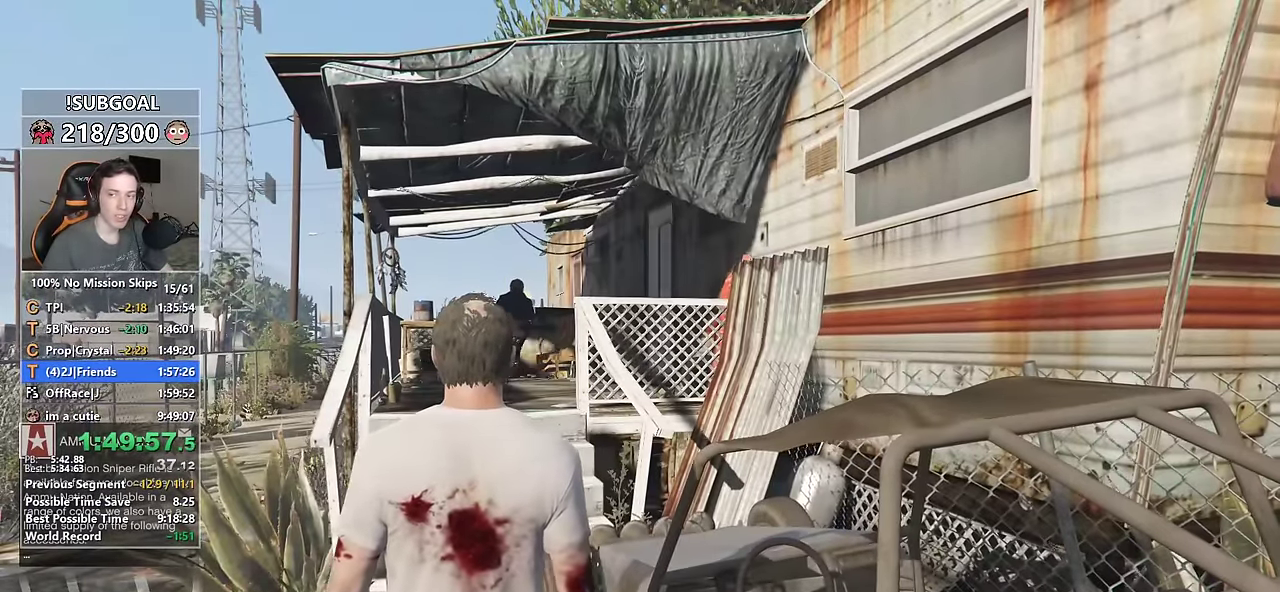
{"keys": ["shift", "w"], "mouse": ["left"], "events": [[17, "mouse_left", "down"], [67, "mouse_left", "up"], [150, "mouse_left", "down"], [250, "mouse_left", "up"], [300, "mouse_left", "down"], [400, "mouse_left", "up"], [450, "mouse_left", "down"]]}
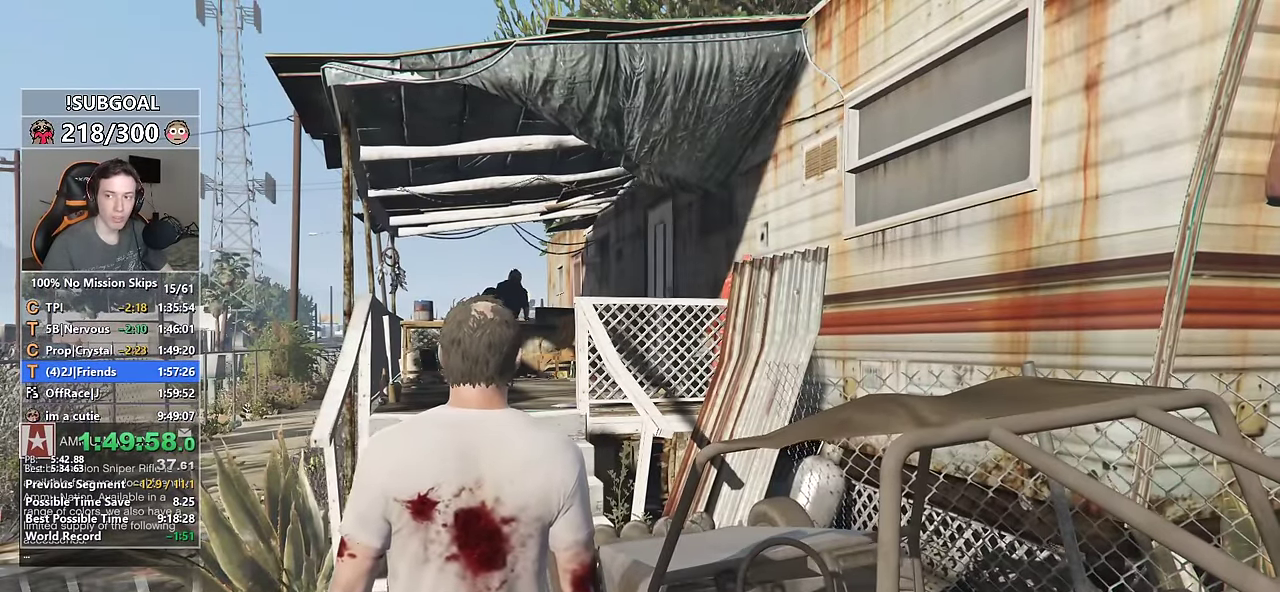
{"keys": ["shift", "w"], "mouse": [], "events": [[33, "mouse_left", "up"], [133, "mouse_left", "down"], [183, "mouse_left", "up"], [267, "mouse_left", "down"], [367, "mouse_left", "up"], [417, "mouse_left", "down"], [500, "mouse_left", "up"]]}
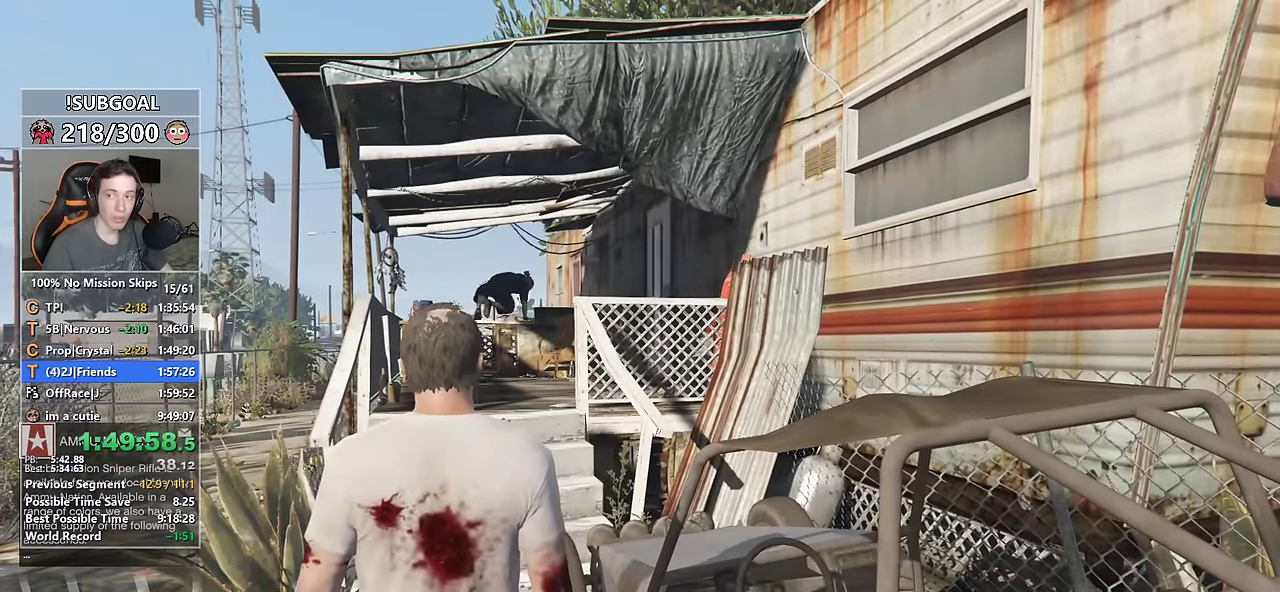
{"keys": ["shift", "w"], "mouse": [], "events": [[100, "mouse_left", "down"], [150, "mouse_left", "up"], [233, "mouse_left", "down"], [333, "mouse_left", "up"], [383, "mouse_left", "down"], [467, "mouse_left", "up"]]}
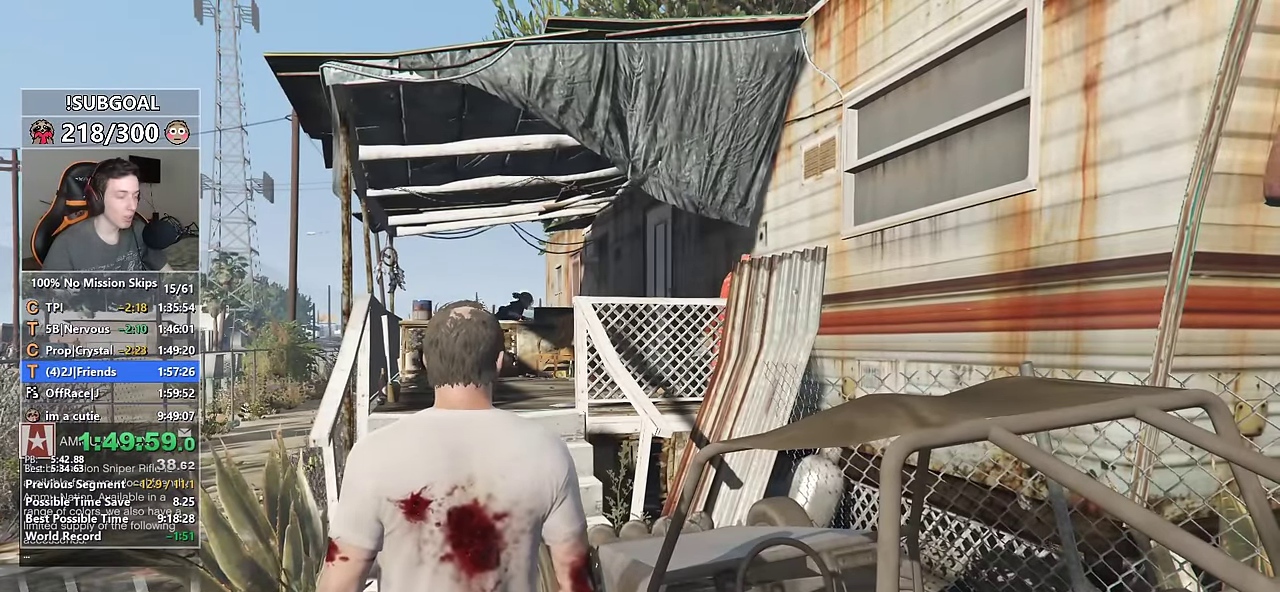
{"keys": ["shift", "w"], "mouse": [], "events": [[17, "mouse_left", "down"], [167, "mouse_left", "up"], [217, "mouse_left", "down"], [300, "mouse_left", "up"], [350, "mouse_left", "down"], [450, "mouse_left", "up"]]}
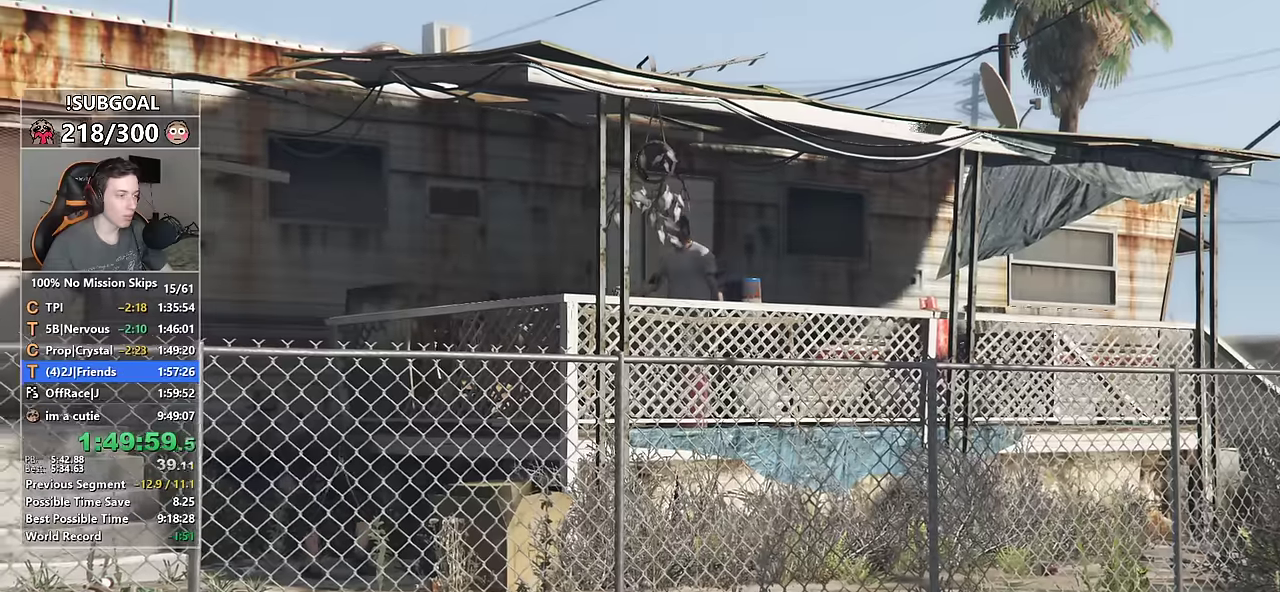
{"keys": ["shift", "w"], "mouse": ["left"], "events": [[33, "mouse_left", "down"], [133, "mouse_left", "up"], [183, "mouse_left", "down"], [267, "mouse_left", "up"], [317, "mouse_left", "down"], [417, "mouse_left", "up"], [450, "mouse_left", "down"]]}
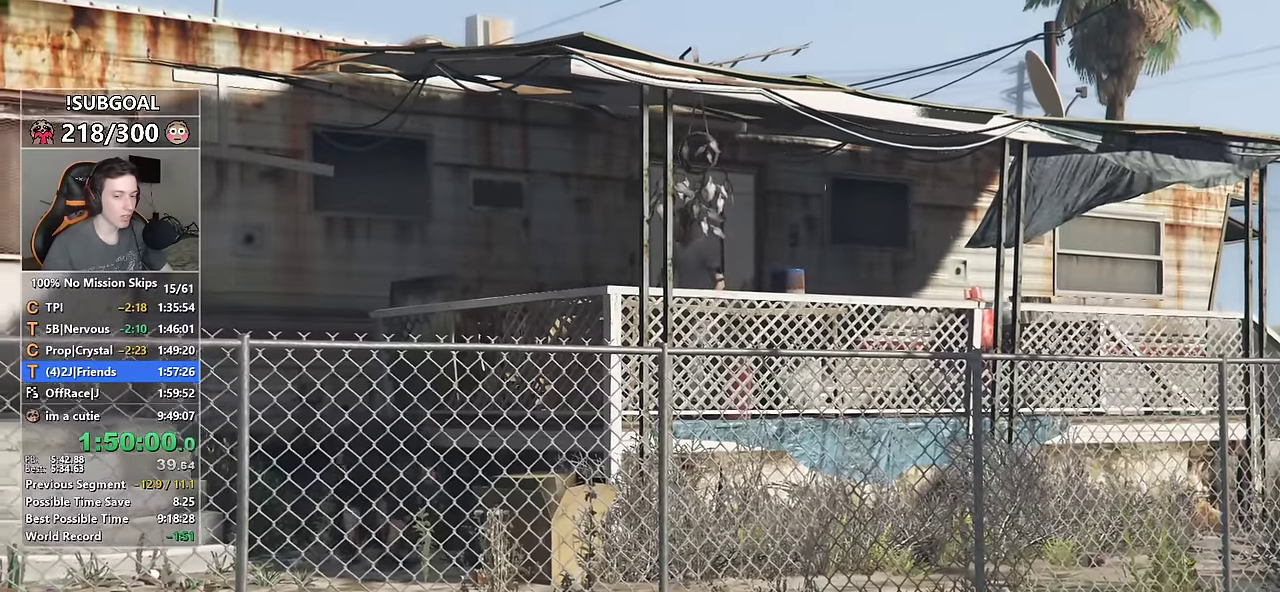
{"keys": ["d", "shift", "w"], "mouse": ["left"], "events": [[50, "mouse_left", "up"], [100, "mouse_left", "down"], [200, "mouse_left", "up"], [250, "d", "down"], [283, "mouse_left", "down"], [383, "mouse_left", "up"], [433, "mouse_left", "down"]]}
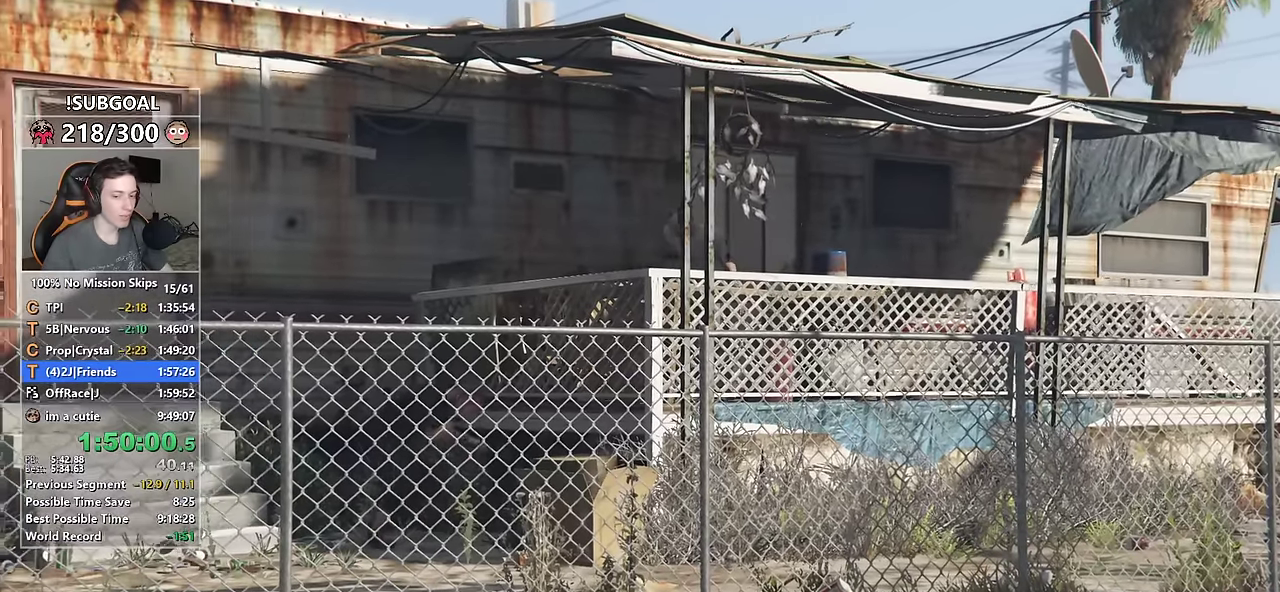
{"keys": ["d", "shift", "w"], "mouse": [], "events": [[17, "mouse_left", "up"], [50, "mouse_left", "down"], [167, "mouse_left", "up"], [217, "mouse_left", "down"], [300, "mouse_left", "up"], [350, "mouse_left", "down"], [450, "mouse_left", "up"]]}
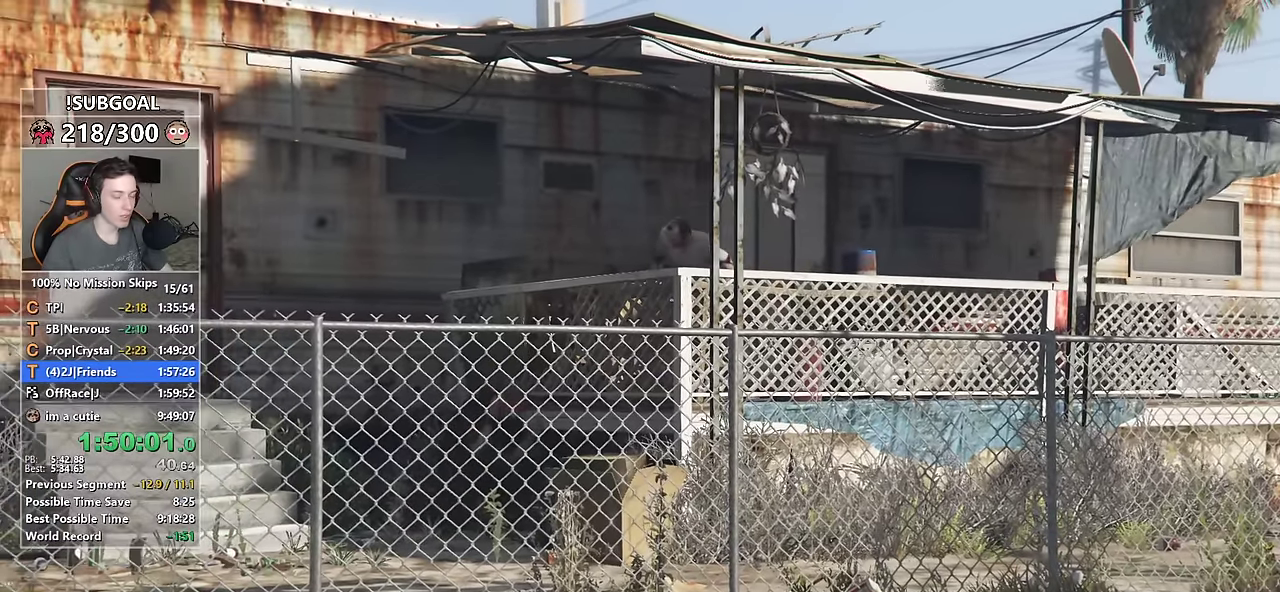
{"keys": ["d", "shift", "w"], "mouse": ["left"], "events": [[133, "mouse_left", "down"], [233, "mouse_left", "up"], [250, "mouse_left", "down"], [367, "mouse_left", "up"], [417, "mouse_left", "down"]]}
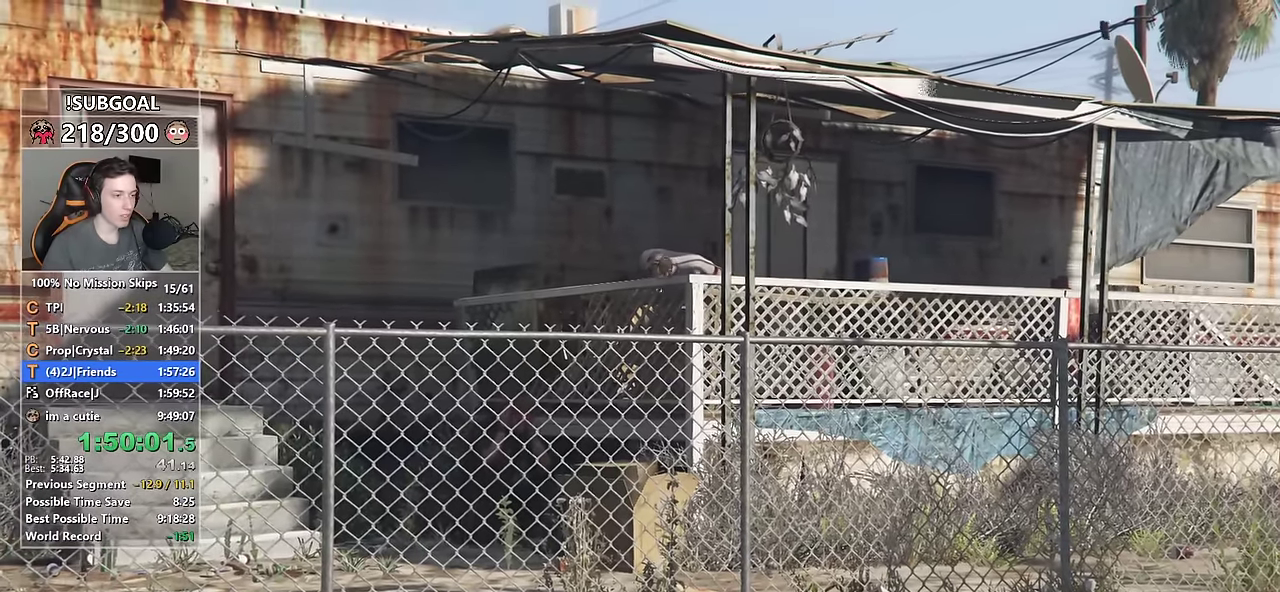
{"keys": ["d", "shift", "w"], "mouse": [], "events": [[100, "mouse_left", "up"], [150, "mouse_left", "down"], [233, "mouse_left", "up"]]}
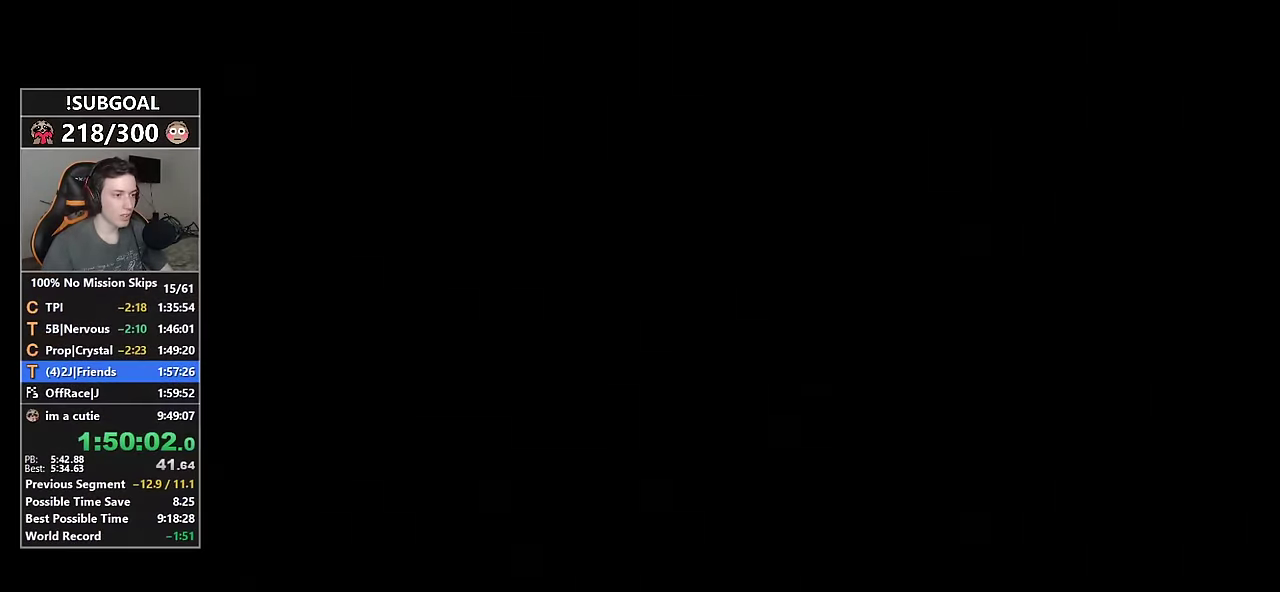
{"keys": ["a", "shift", "w"], "mouse": [], "events": [[350, "a", "down"], [350, "d", "up"]]}
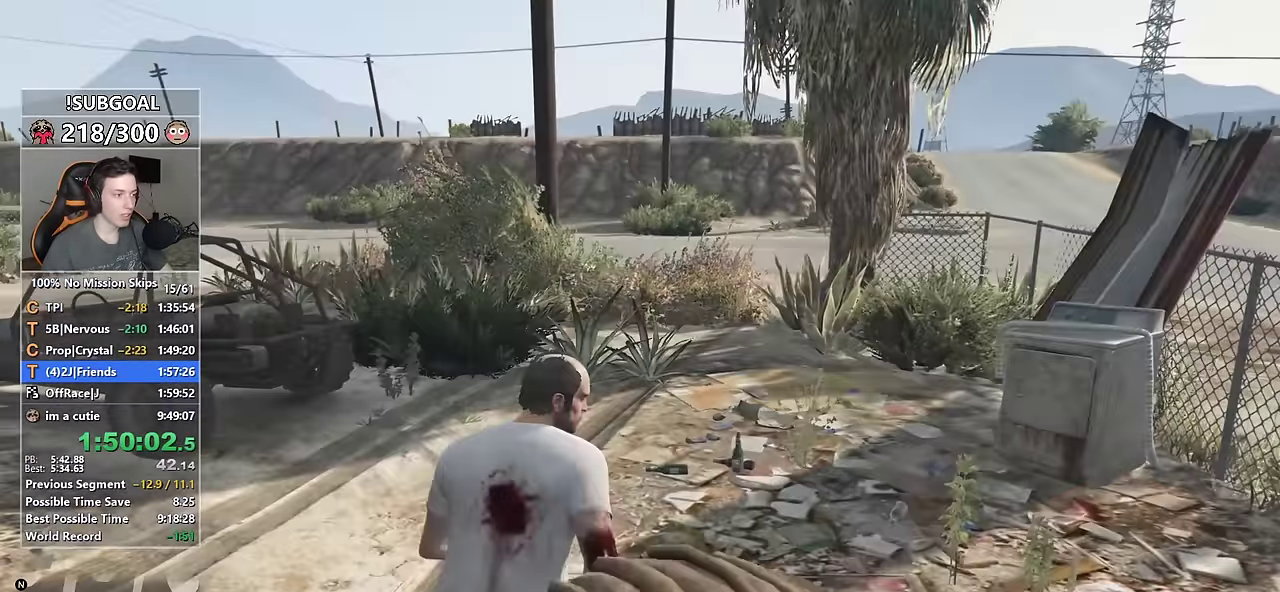
{"keys": ["a", "shift", "w"], "mouse": [], "events": [[83, "w", "up"], [367, "w", "down"]]}
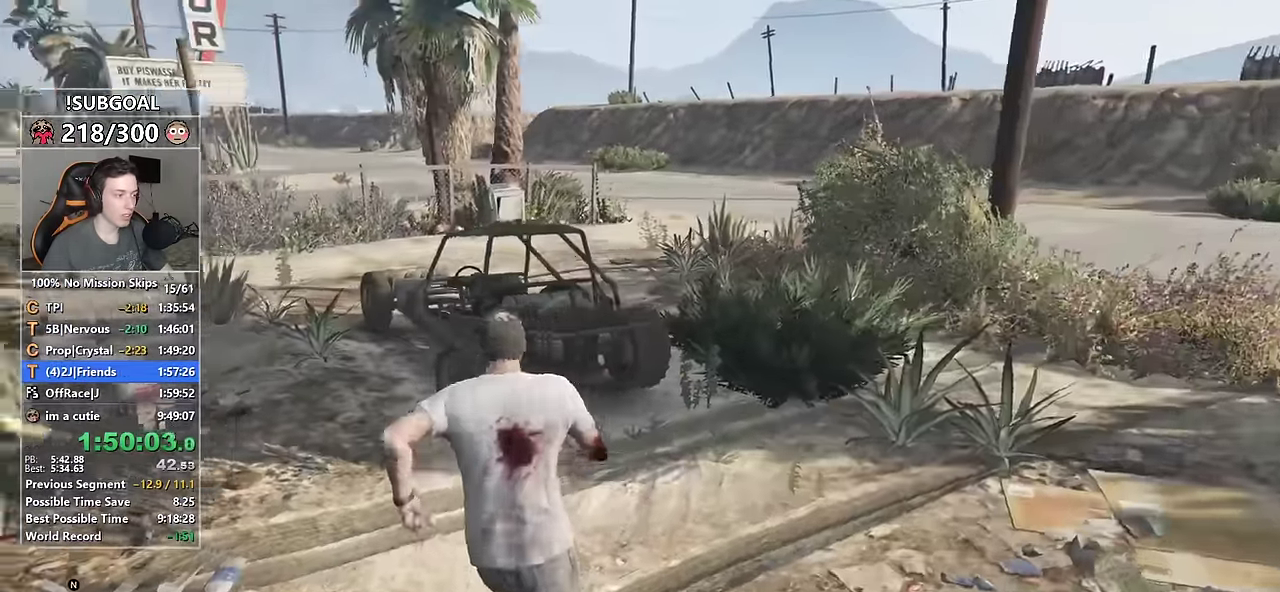
{"keys": [], "mouse": [], "events": [[100, "a", "up"], [333, "a", "down"], [333, "f", "down"], [483, "a", "up"], [483, "f", "up"], [483, "shift", "up"], [483, "w", "up"]]}
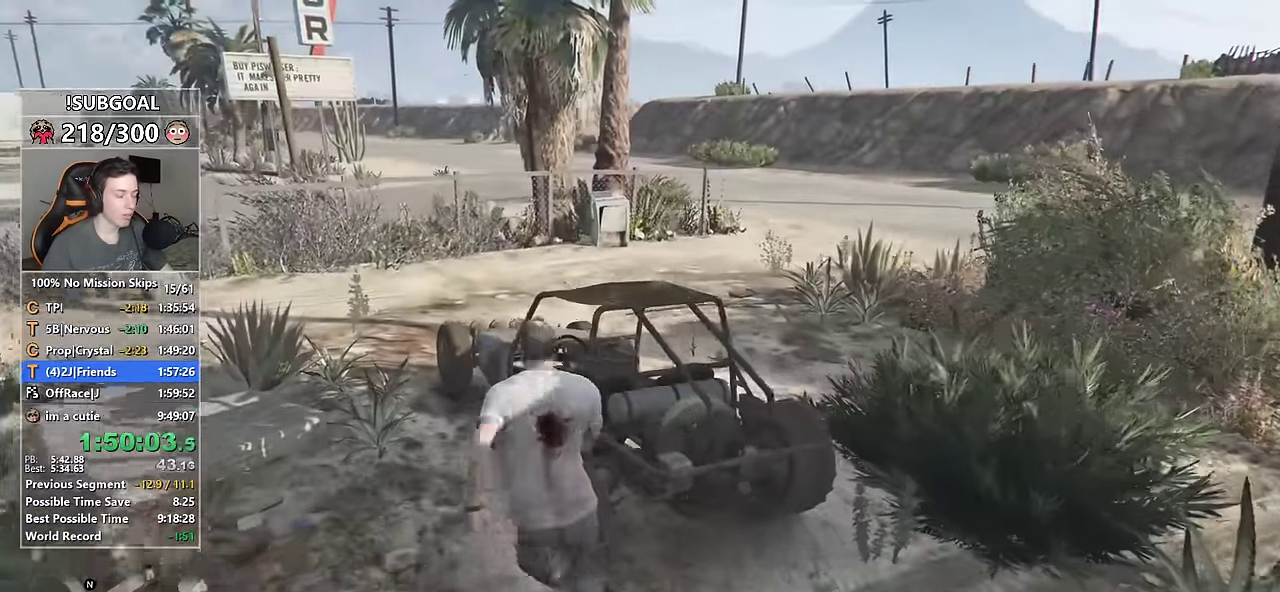
{"keys": [], "mouse": [], "events": []}
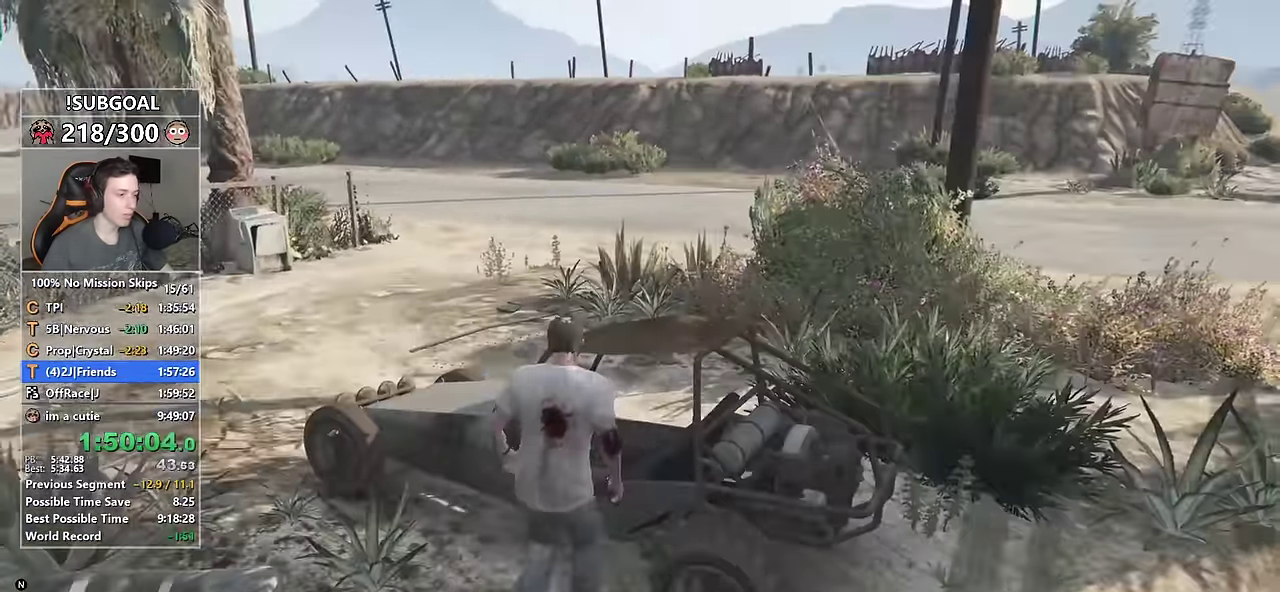
{"keys": ["a", "s"], "mouse": [], "events": [[233, "a", "down"], [267, "s", "down"]]}
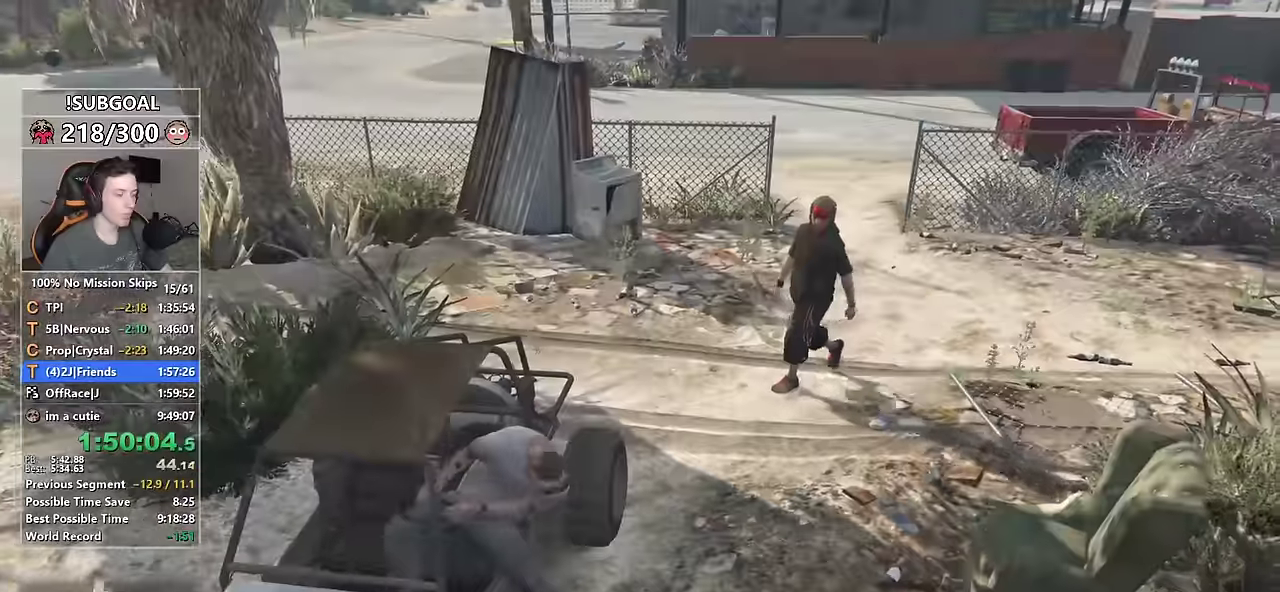
{"keys": ["a", "s"], "mouse": [], "events": []}
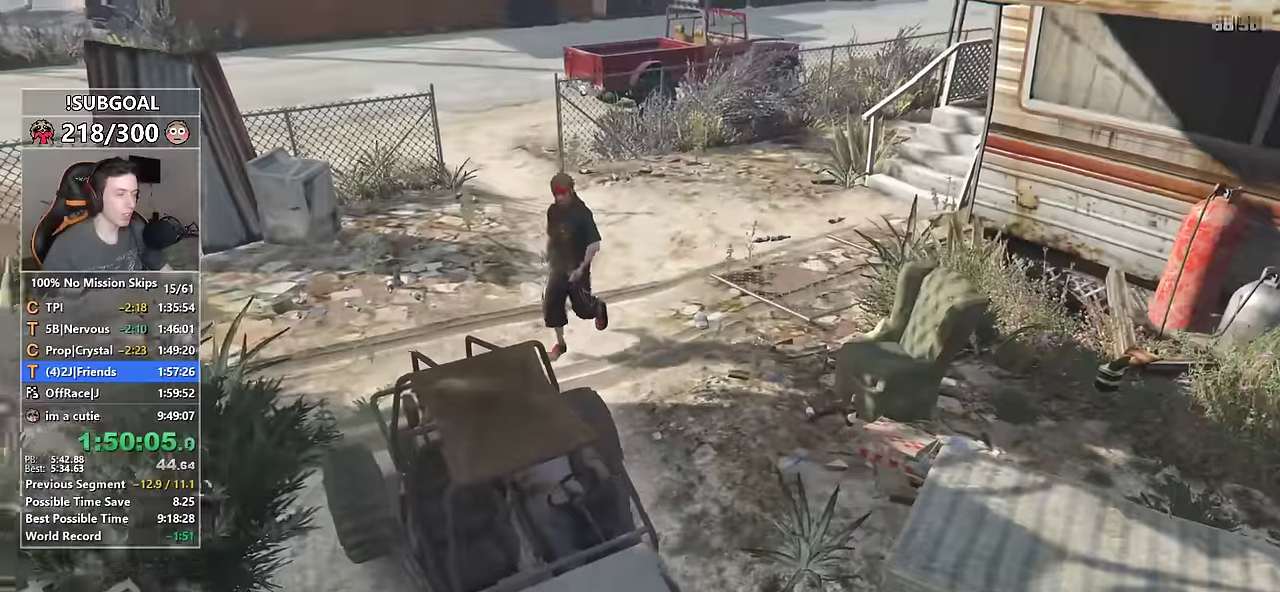
{"keys": ["a"], "mouse": [], "events": [[400, "s", "up"]]}
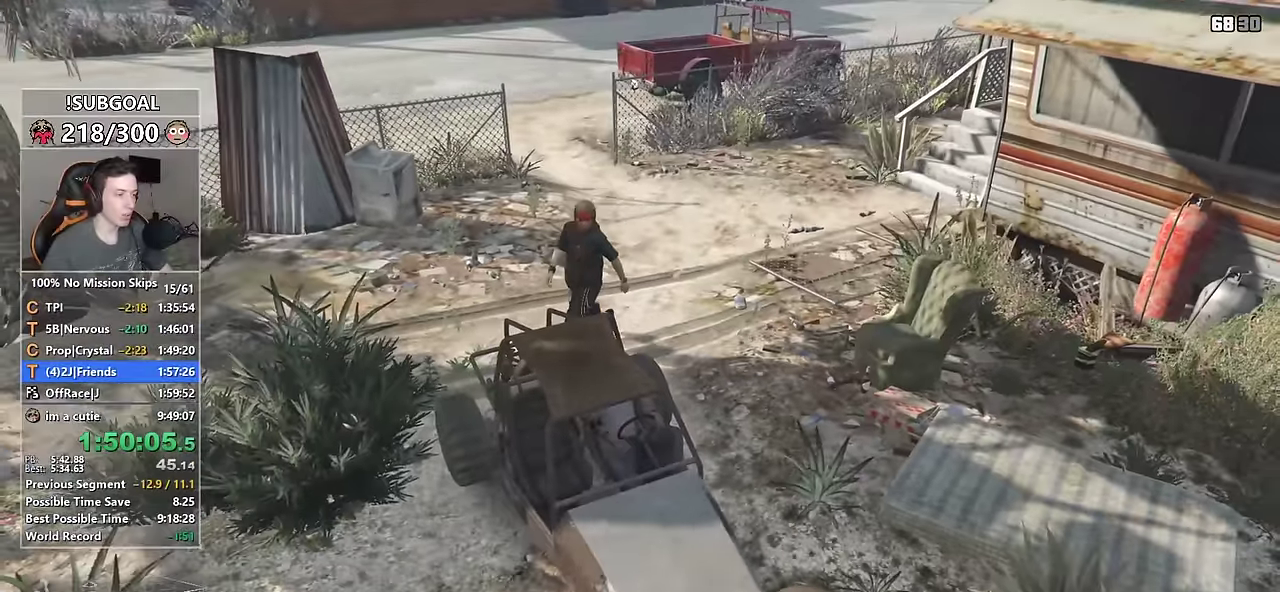
{"keys": ["a", "s"], "mouse": [], "events": [[466, "s", "down"]]}
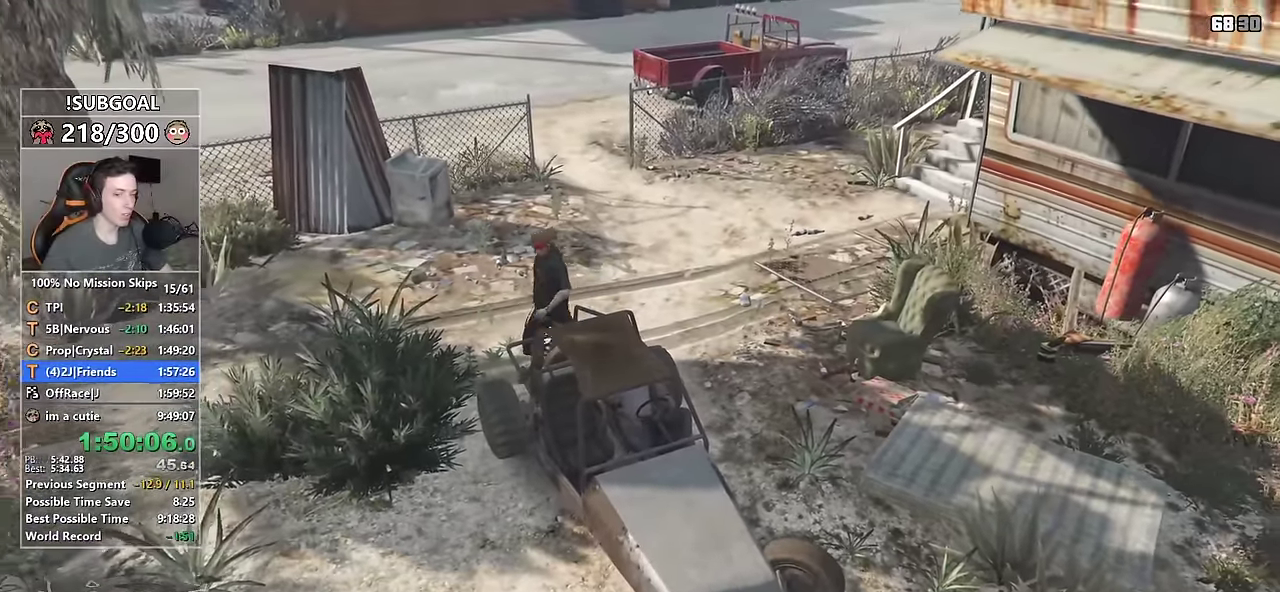
{"keys": ["a", "s"], "mouse": [], "events": []}
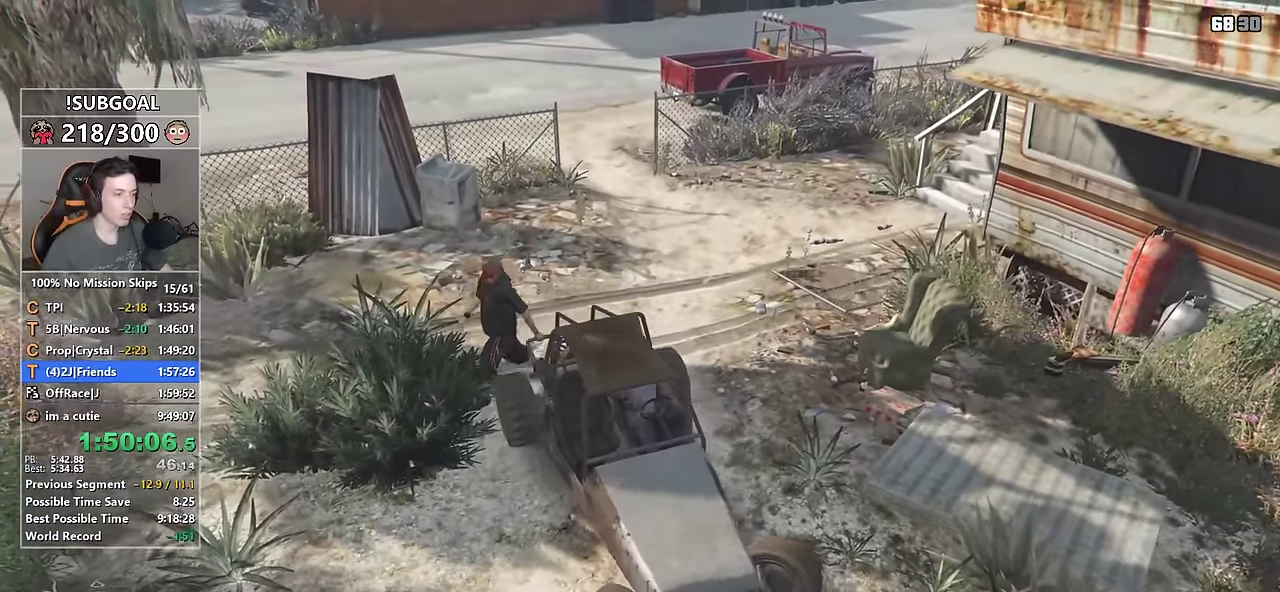
{"keys": [], "mouse": [], "events": [[250, "s", "up"], [450, "a", "up"]]}
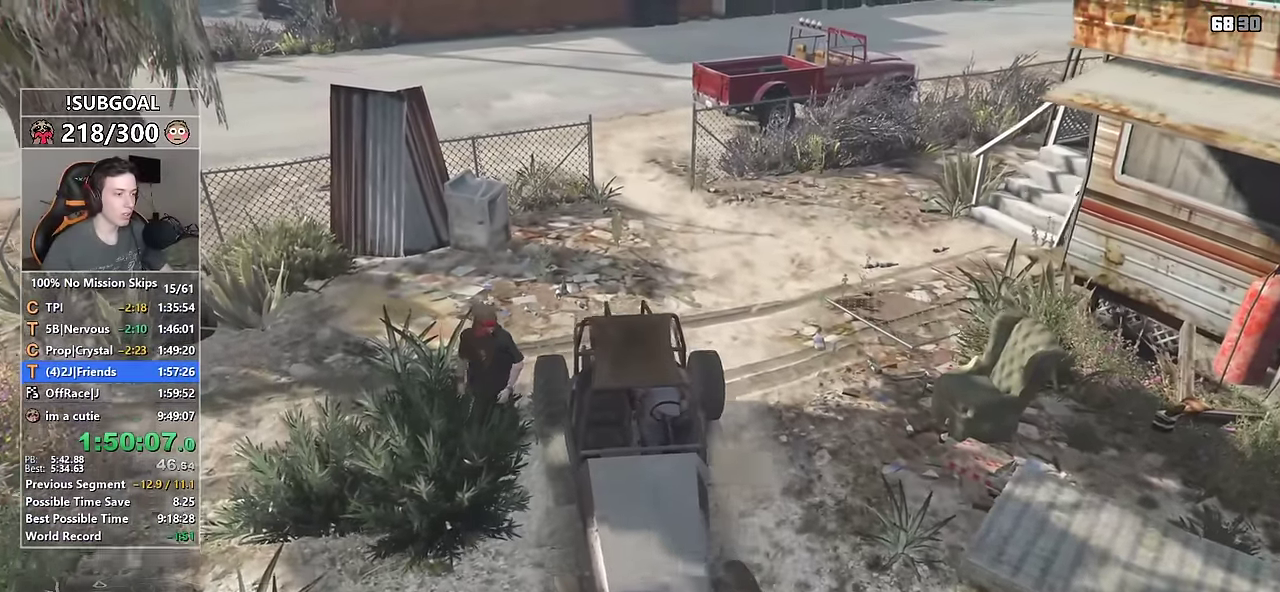
{"keys": ["a", "s"], "mouse": [], "events": [[33, "d", "down"], [83, "a", "down"], [83, "d", "up"], [366, "s", "down"]]}
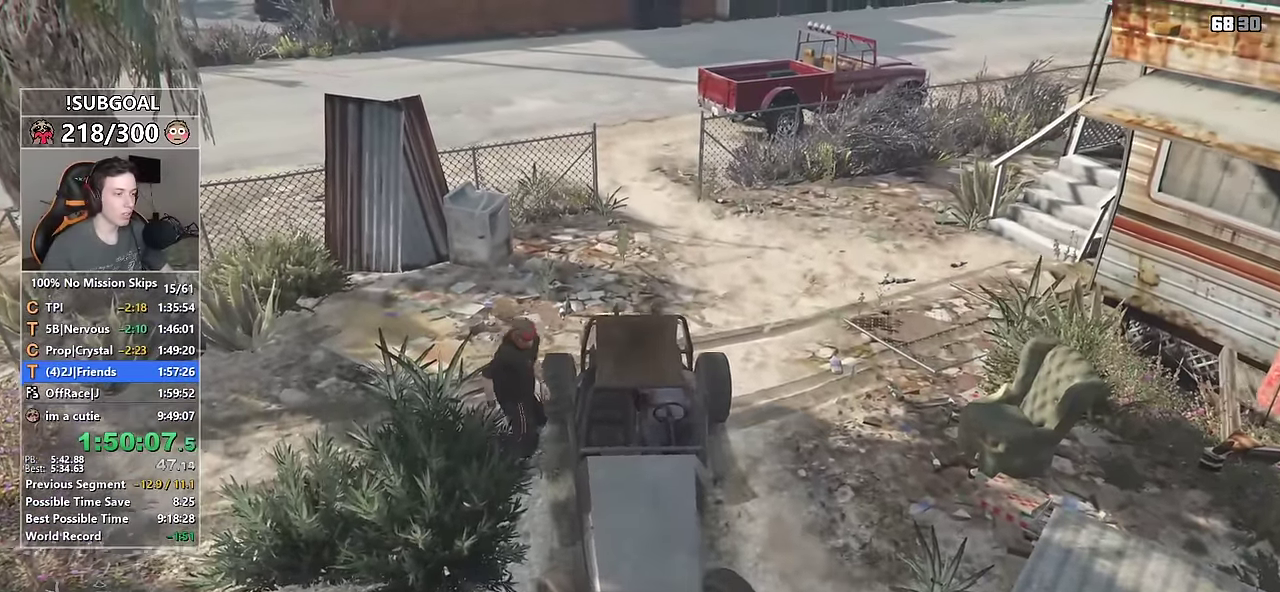
{"keys": ["s"], "mouse": [], "events": [[50, "a", "up"], [333, "d", "down"], [466, "d", "up"]]}
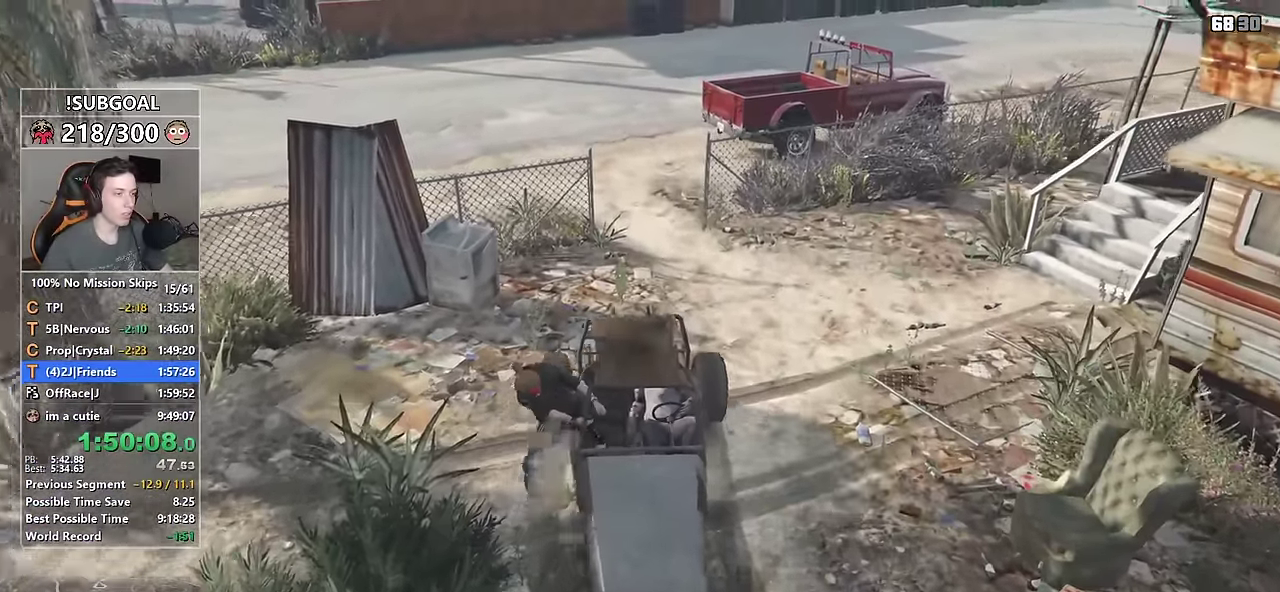
{"keys": ["d", "s"], "mouse": [], "events": [[50, "d", "down"], [166, "d", "up"], [500, "d", "down"]]}
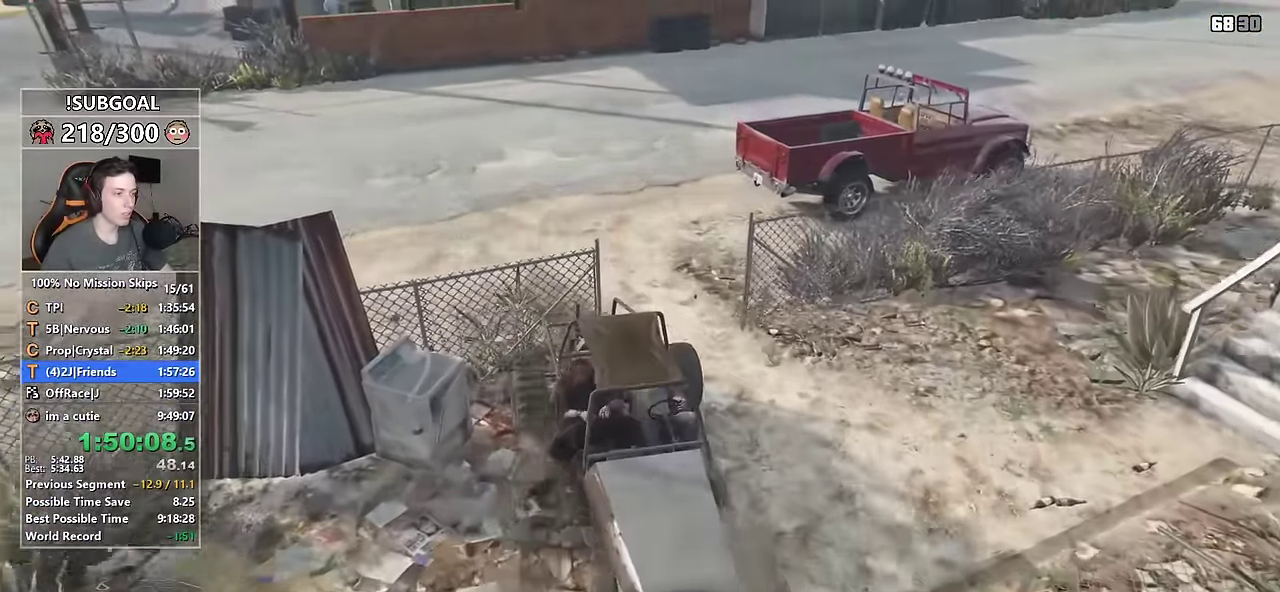
{"keys": ["d", "s"], "mouse": [], "events": [[83, "d", "up"], [266, "d", "down"]]}
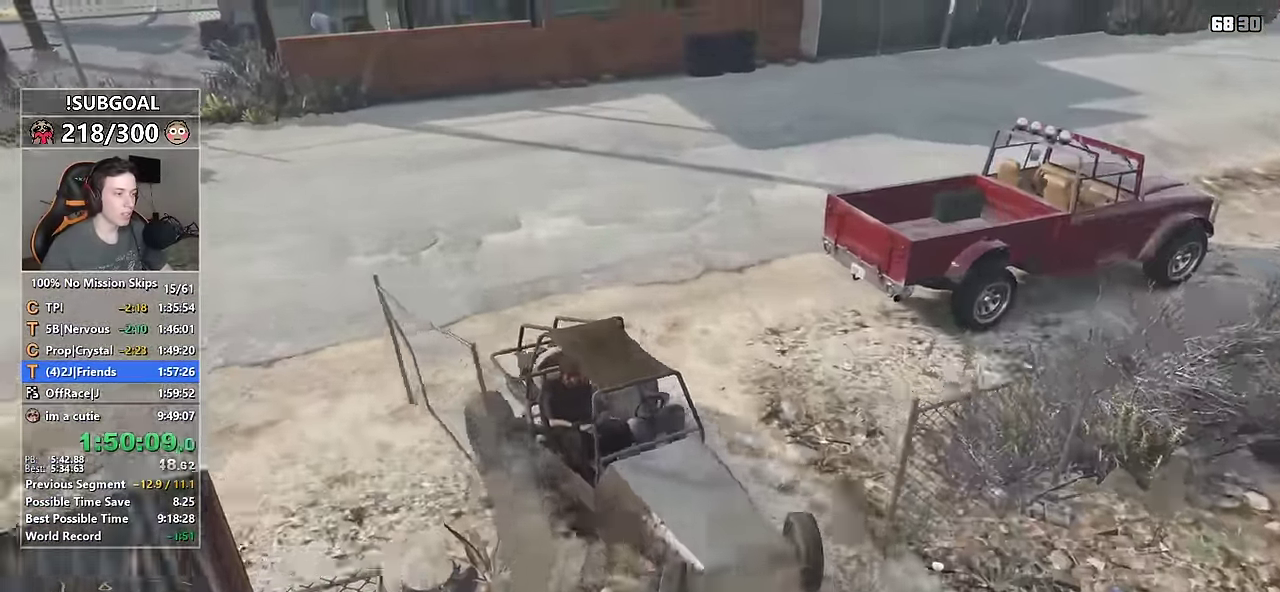
{"keys": ["a", "w"], "mouse": [], "events": [[233, "s", "up"], [383, "a", "down"], [383, "w", "down"], [433, "d", "up"]]}
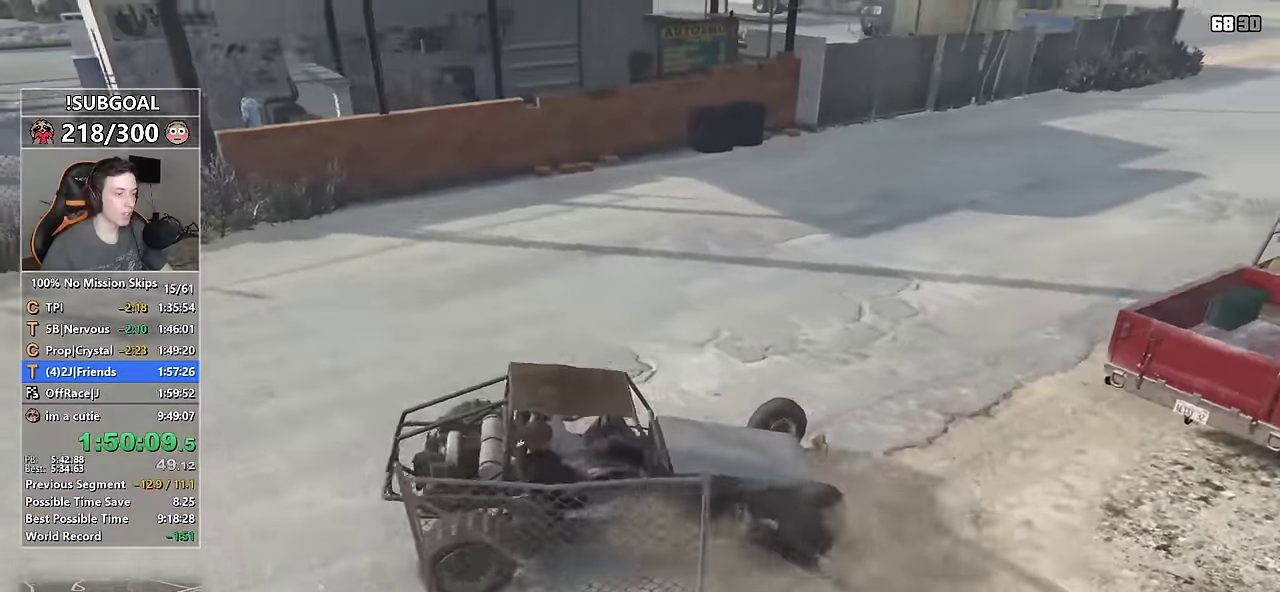
{"keys": ["a", "w"], "mouse": [], "events": []}
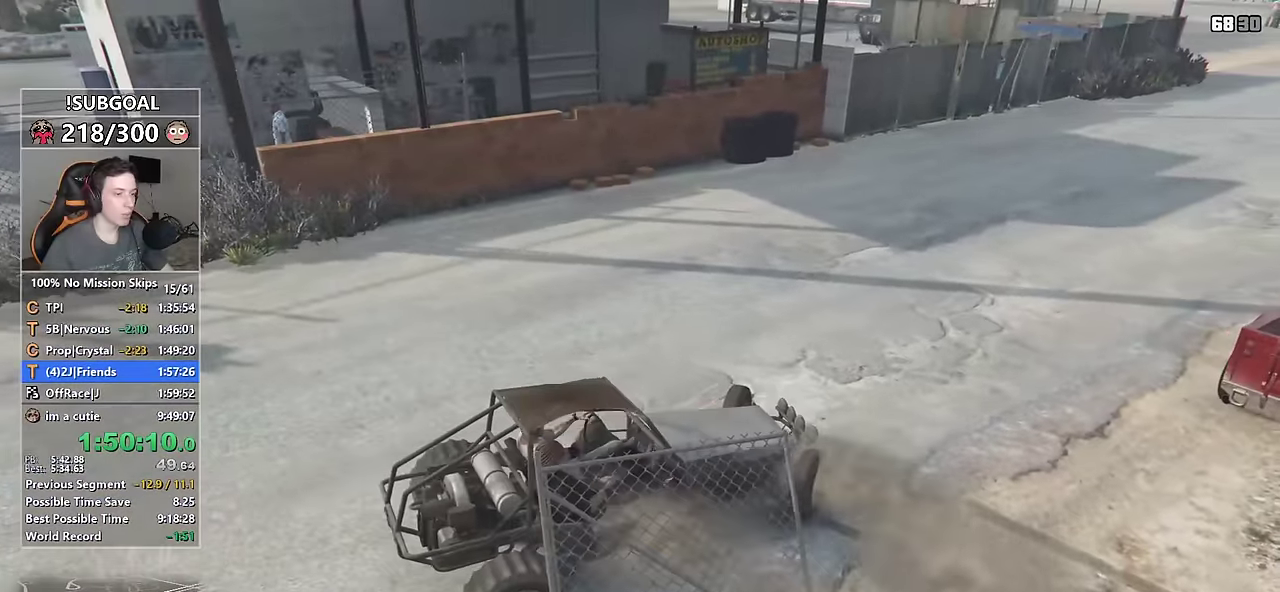
{"keys": ["a", "w"], "mouse": [], "events": [[133, "a", "up"], [416, "a", "down"]]}
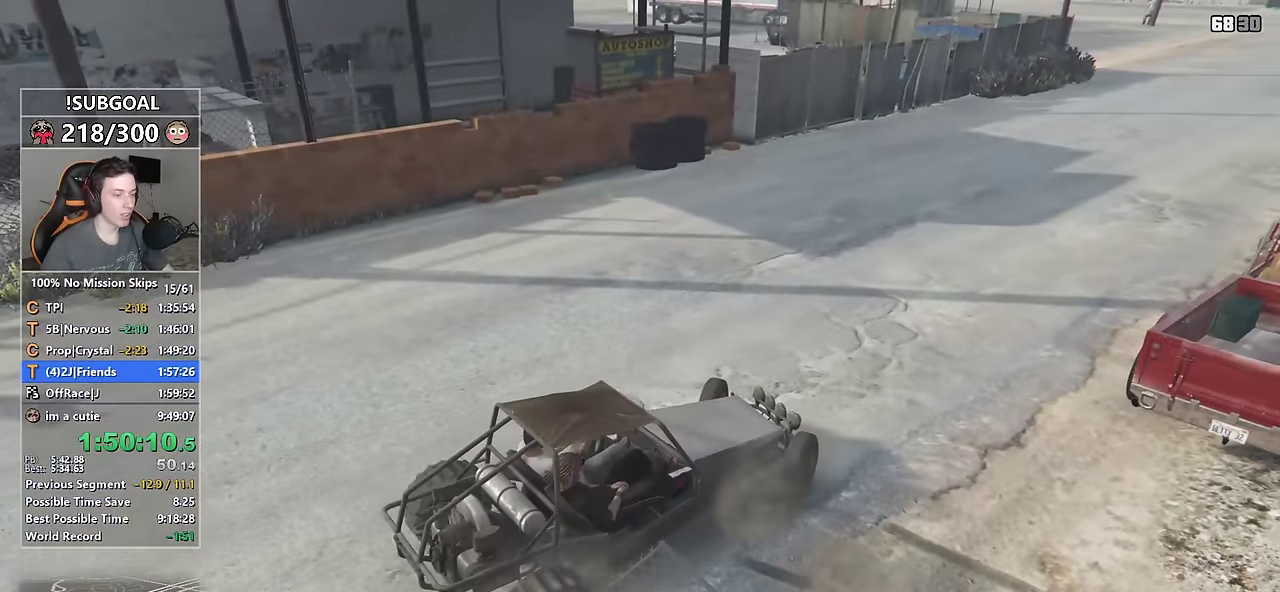
{"keys": ["w"], "mouse": [], "events": [[50, "a", "up"], [250, "tab", "down"], [333, "tab", "up"]]}
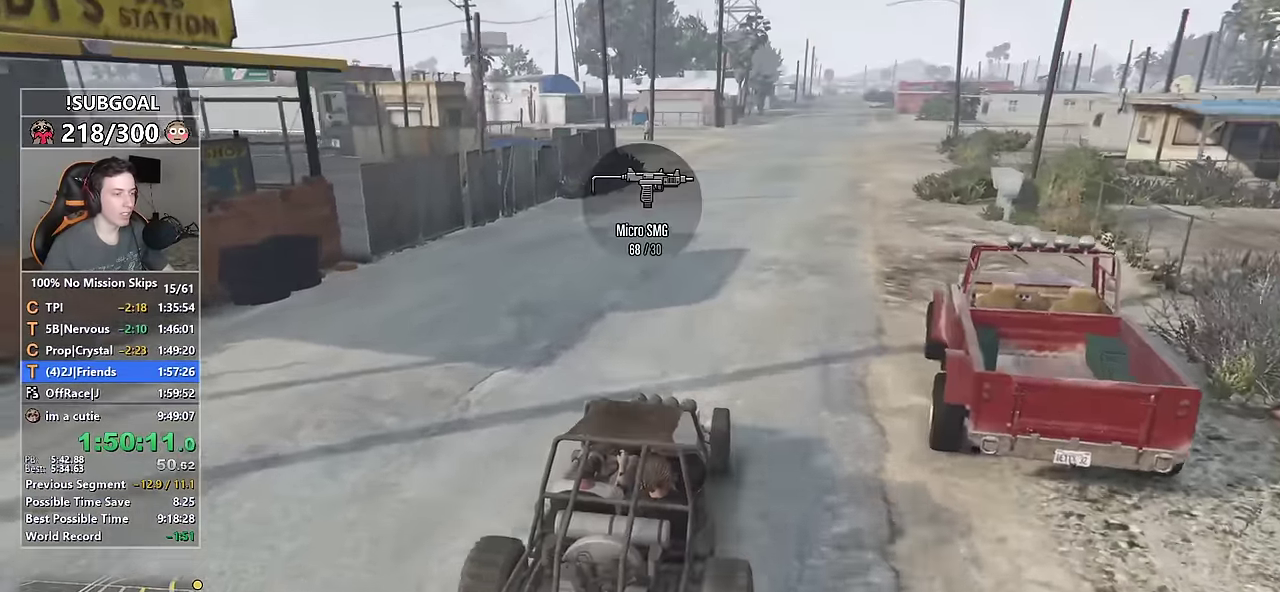
{"keys": ["w"], "mouse": [], "events": [[66, "d", "down"], [116, "d", "up"]]}